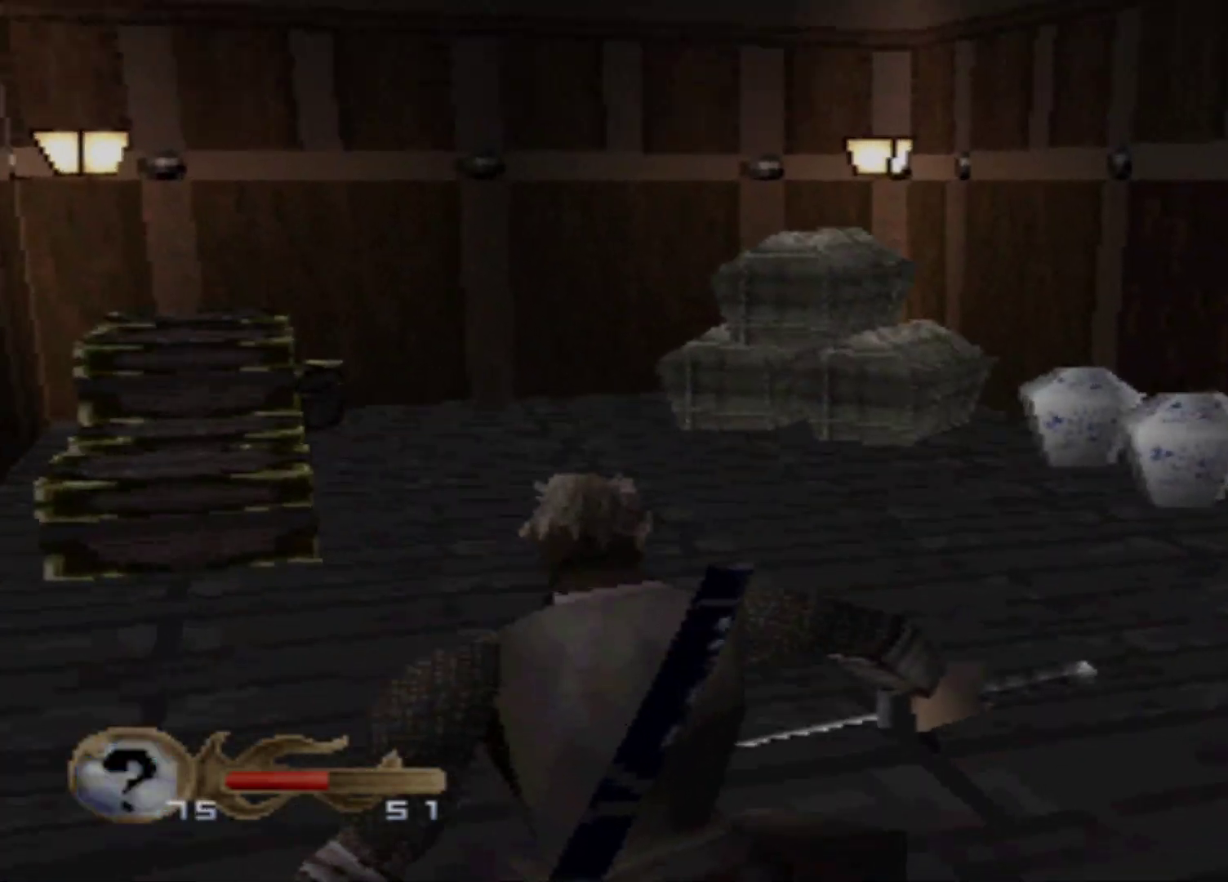
Gameplay with a controller (Xbox layout); each line is a JSON object with the inputs held at the frame after it (dt_ms = milliseconds from this image to that frame). "events" lists button and stick changes between this image and that frame as [ms after this image, input, new state], when the widget could be followed in between. Not read: L3 R3 left_stick right_stick.
{"dt_ms": 500, "buttons": ["DPAD_RIGHT"], "events": [[200, "DPAD_RIGHT", "down"]]}
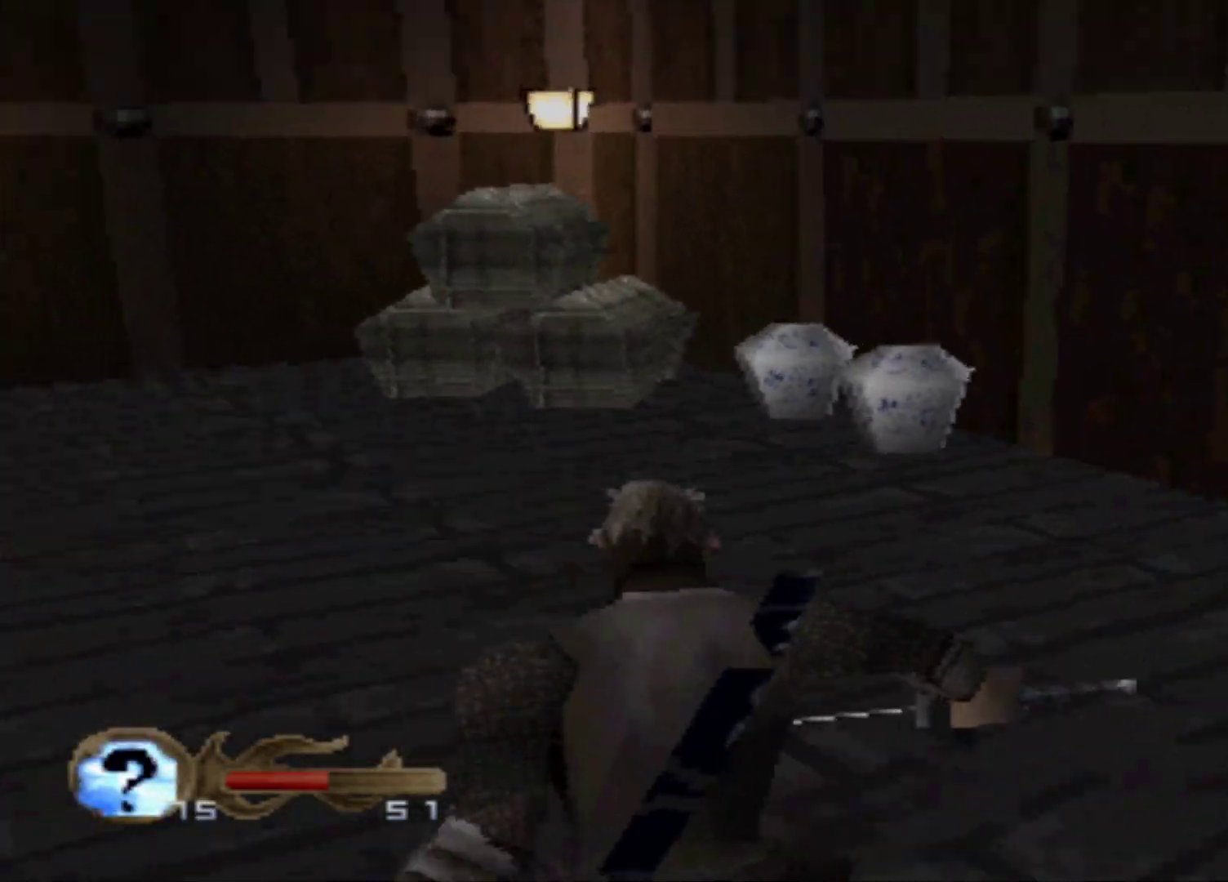
{"dt_ms": 501, "buttons": ["DPAD_RIGHT"], "events": []}
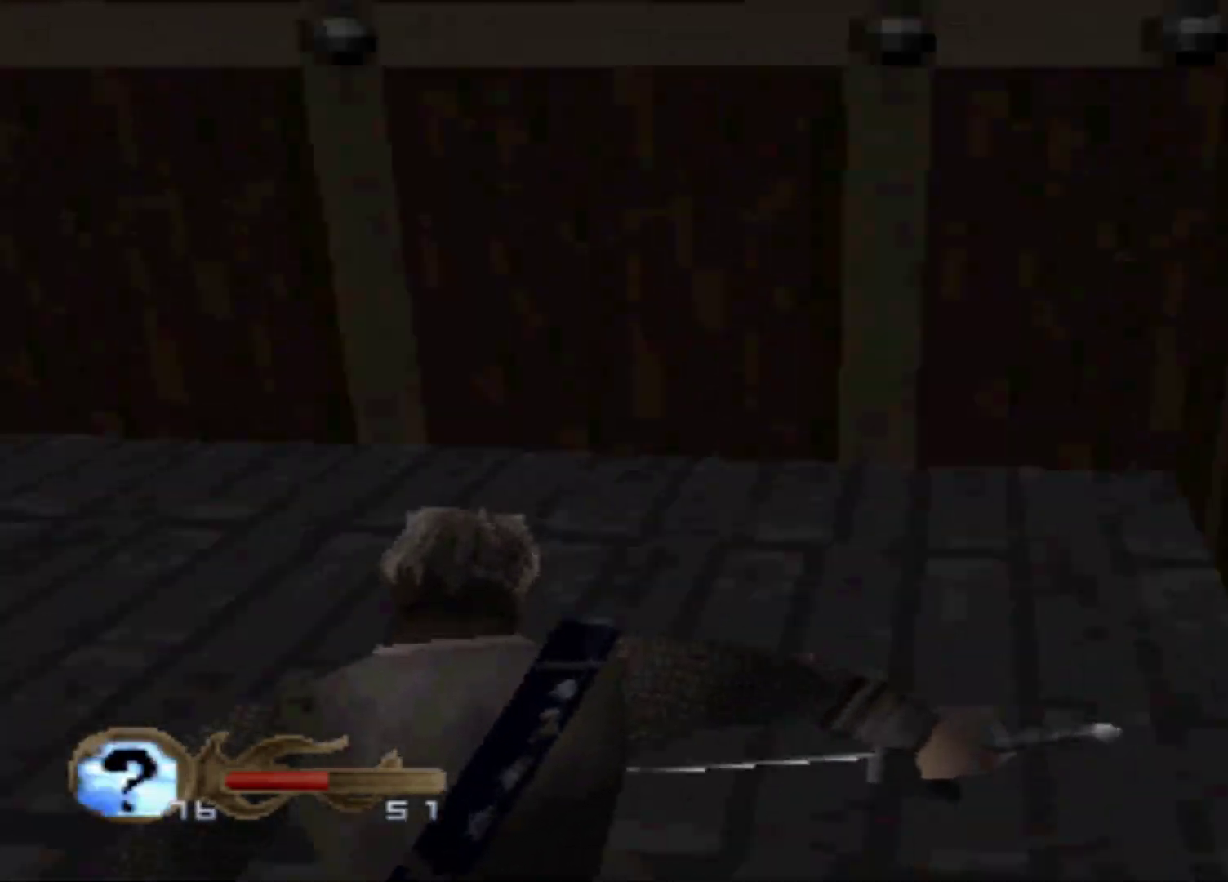
{"dt_ms": 500, "buttons": ["DPAD_UP"], "events": [[267, "DPAD_RIGHT", "up"], [300, "DPAD_UP", "down"]]}
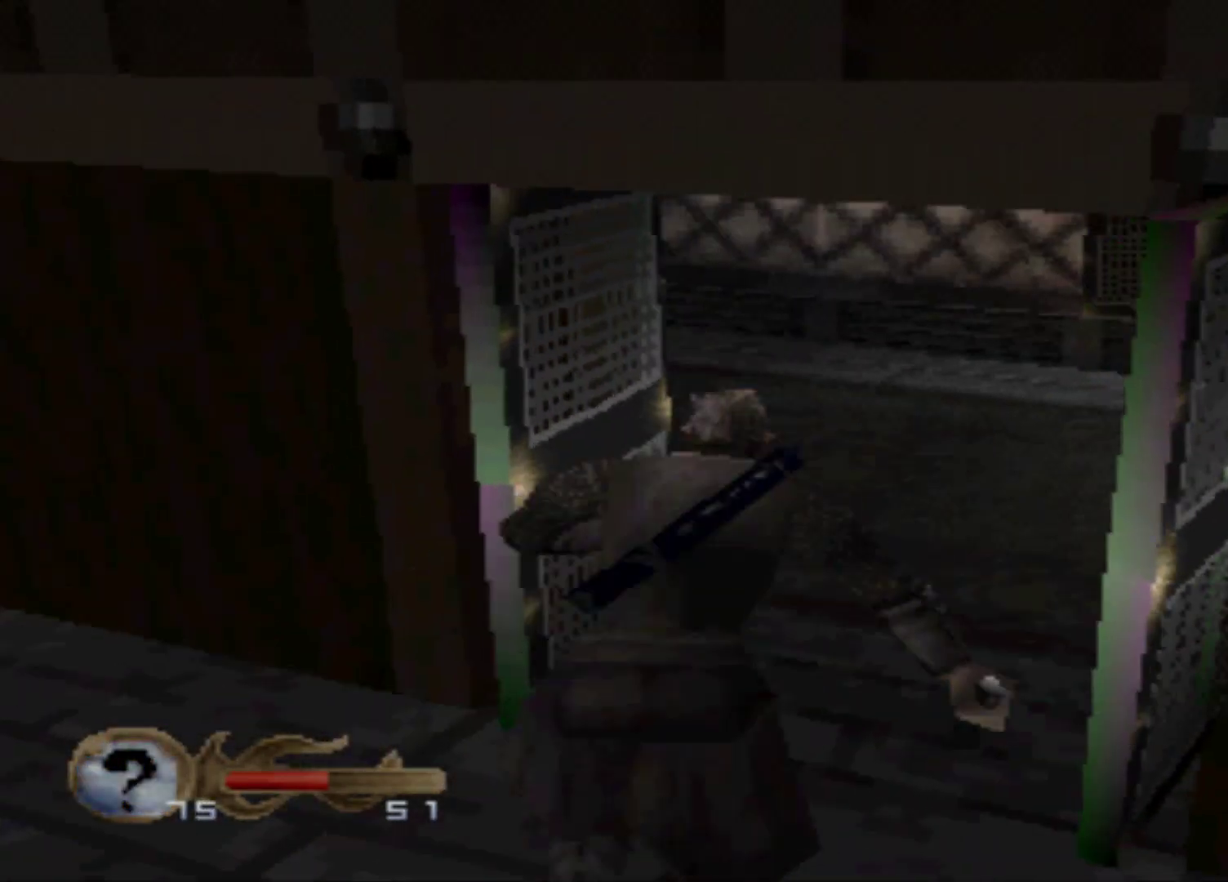
{"dt_ms": 501, "buttons": ["DPAD_UP"], "events": []}
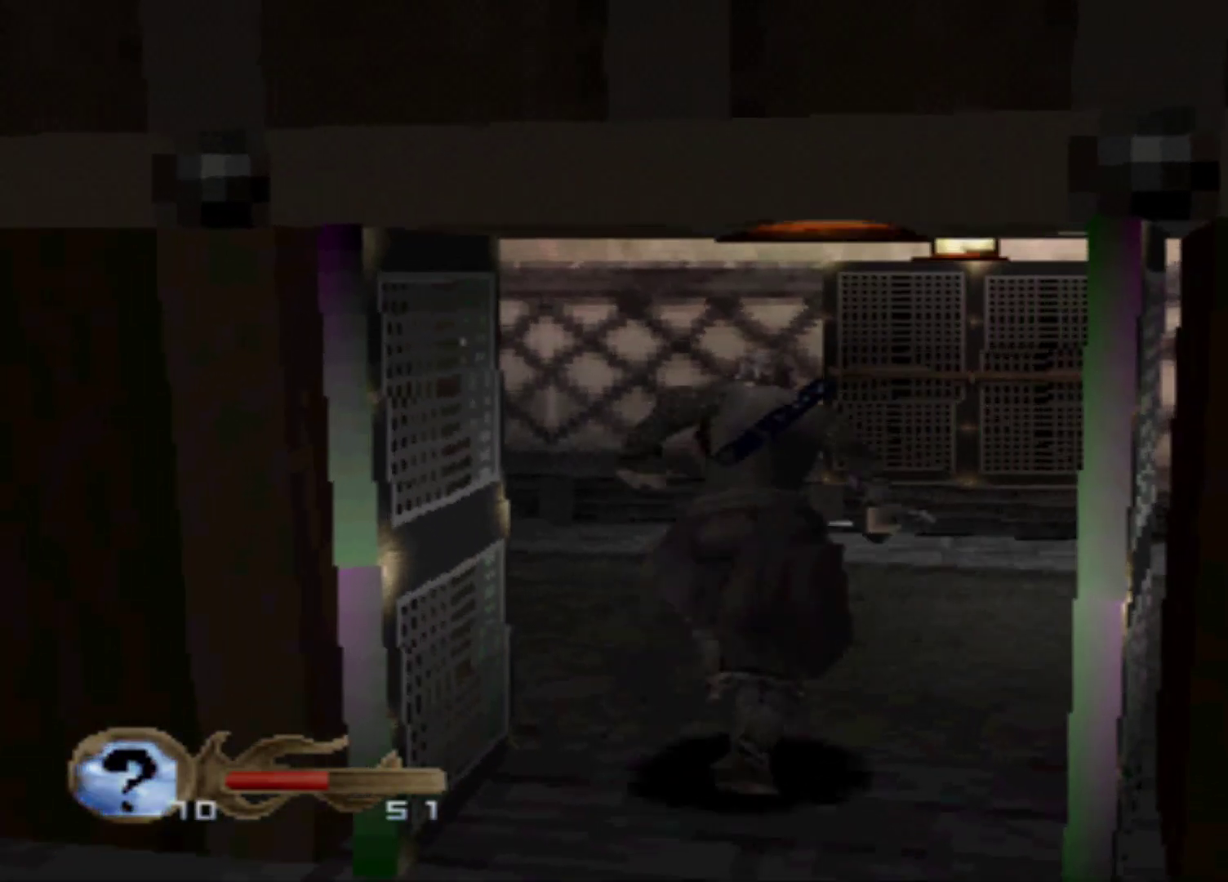
{"dt_ms": 500, "buttons": ["DPAD_RIGHT"], "events": [[150, "DPAD_UP", "up"], [233, "DPAD_RIGHT", "down"]]}
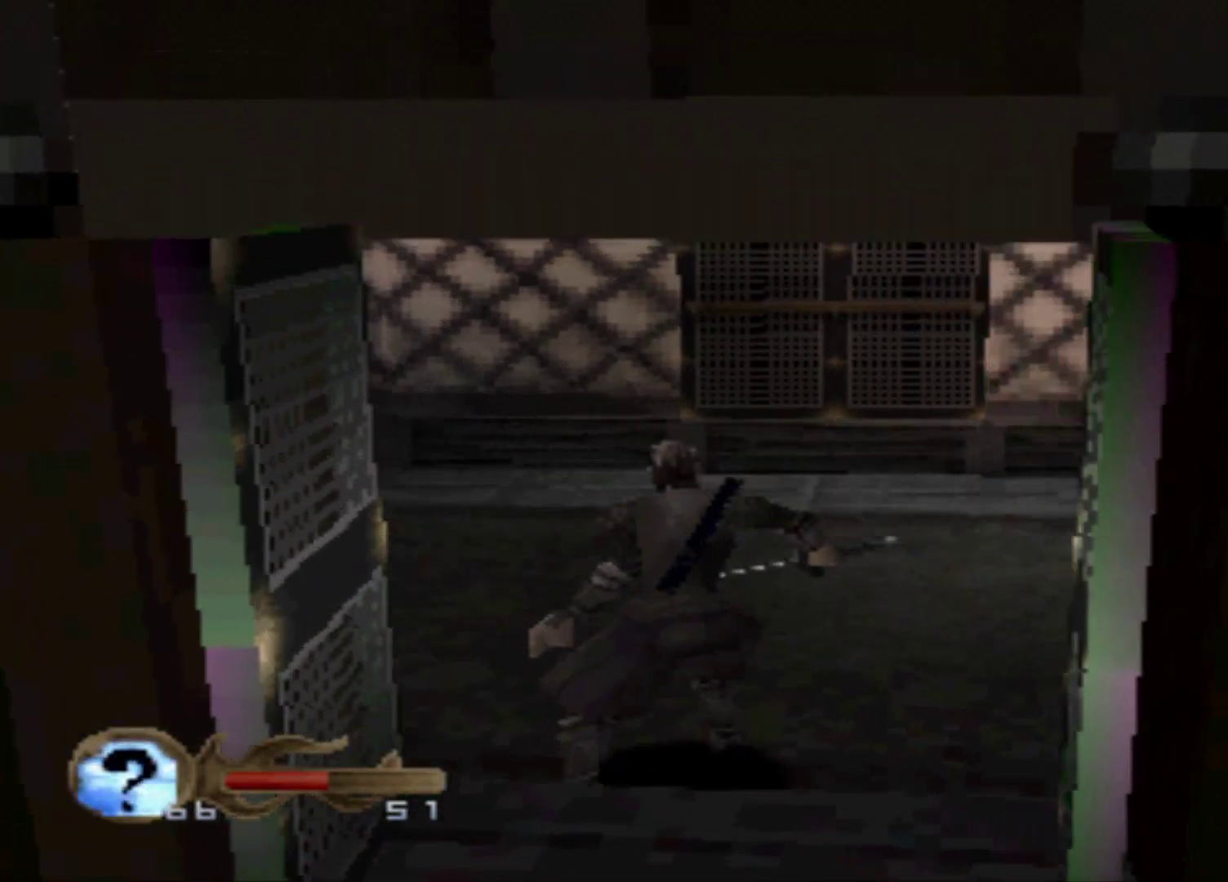
{"dt_ms": 501, "buttons": ["DPAD_UP"], "events": [[267, "DPAD_RIGHT", "up"], [267, "DPAD_UP", "down"]]}
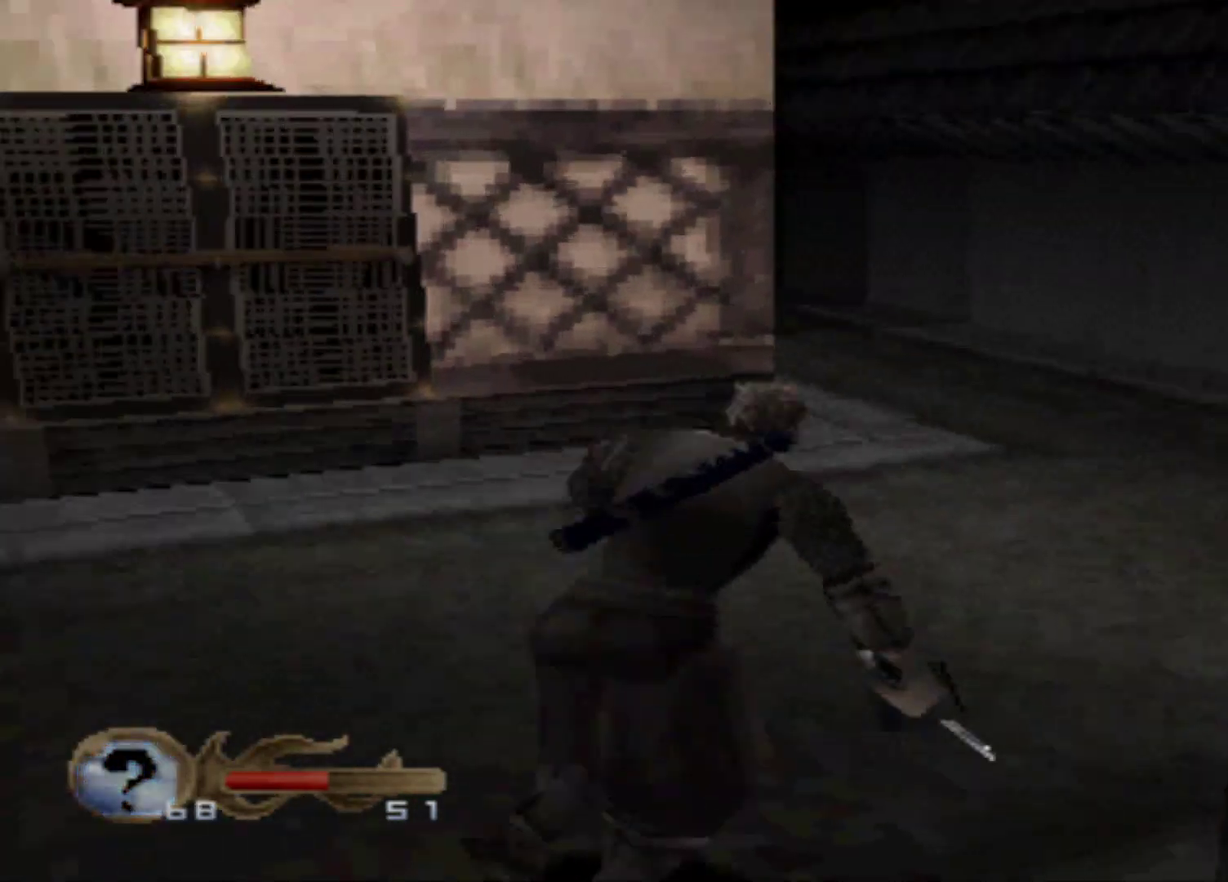
{"dt_ms": 500, "buttons": ["DPAD_UP"], "events": []}
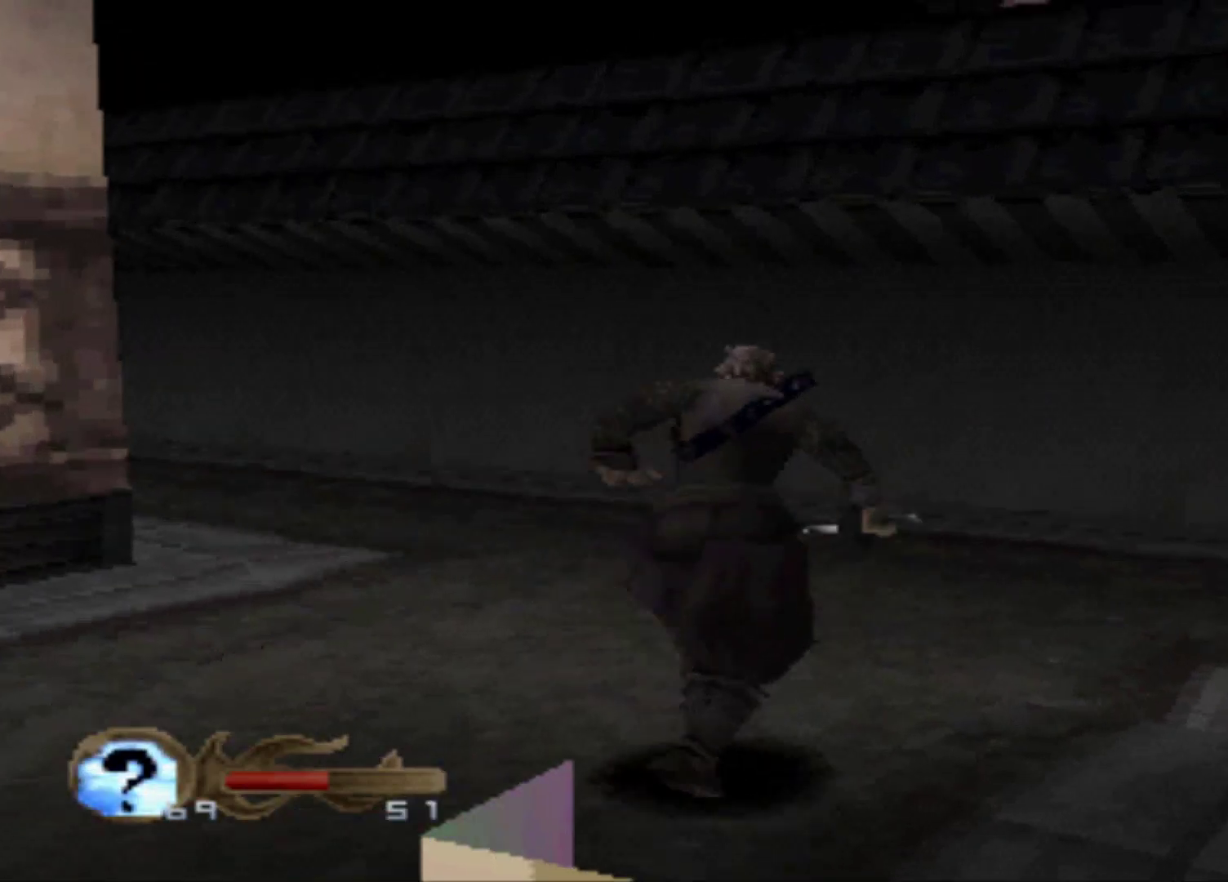
{"dt_ms": 985, "buttons": ["DPAD_UP"]}
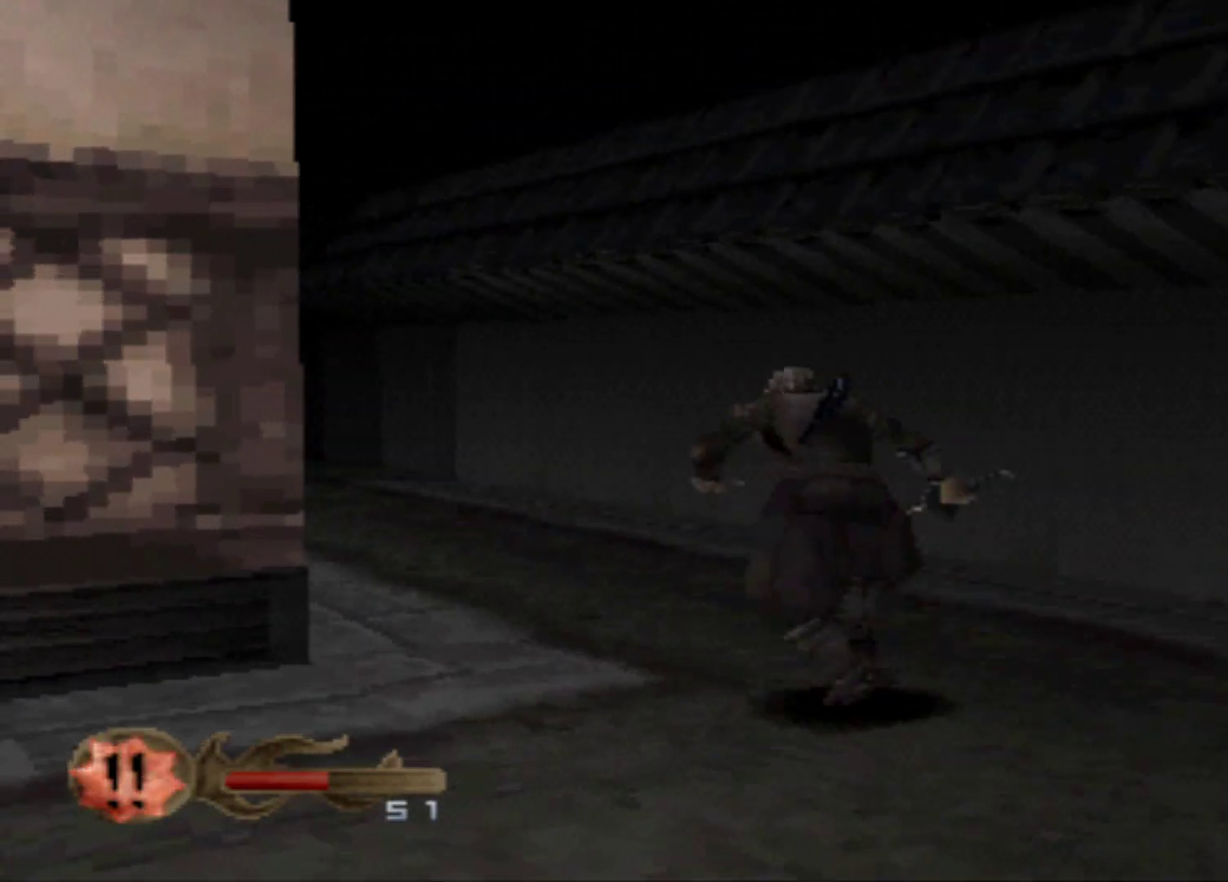
{"dt_ms": 500, "buttons": ["DPAD_UP"], "events": []}
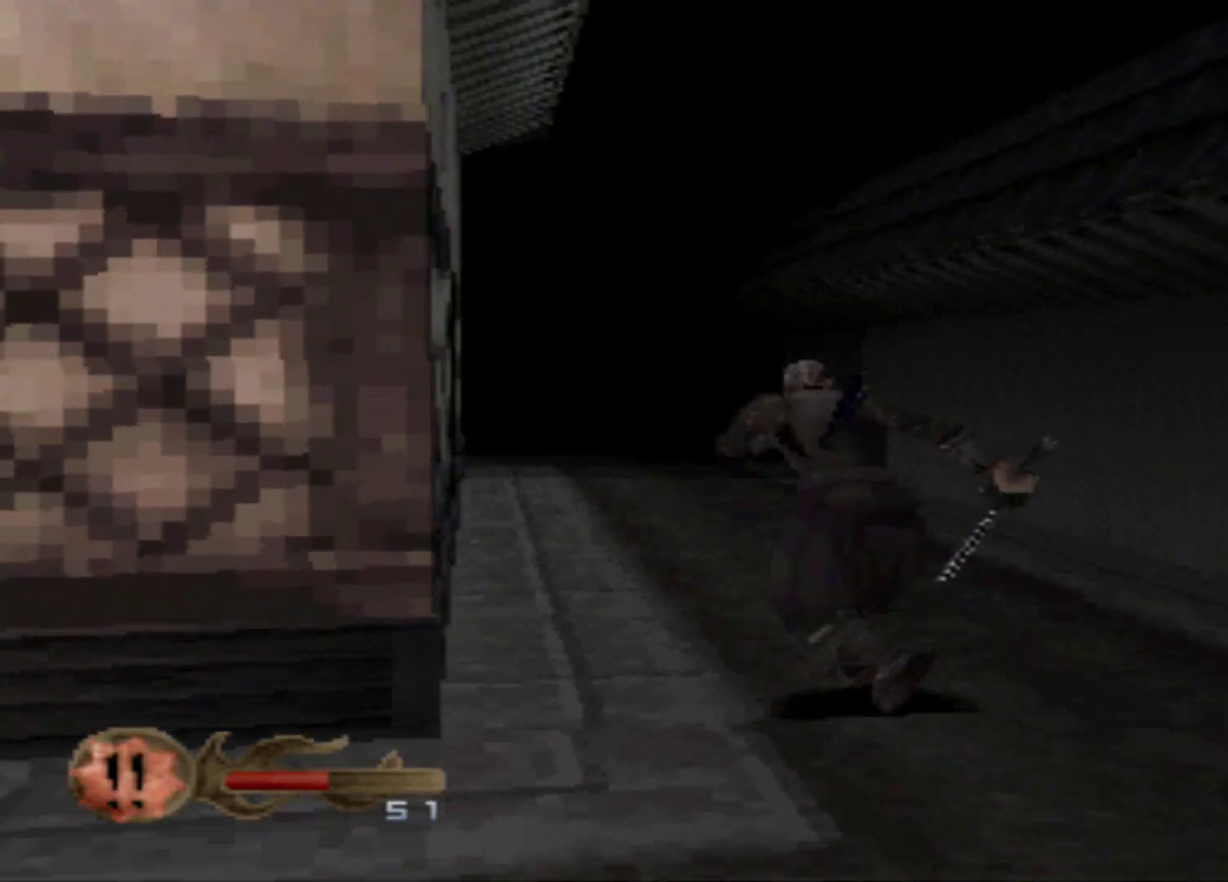
{"dt_ms": 501, "buttons": ["DPAD_RIGHT"], "events": [[150, "DPAD_UP", "up"], [301, "DPAD_RIGHT", "down"], [367, "DPAD_RIGHT", "up"], [501, "DPAD_RIGHT", "down"]]}
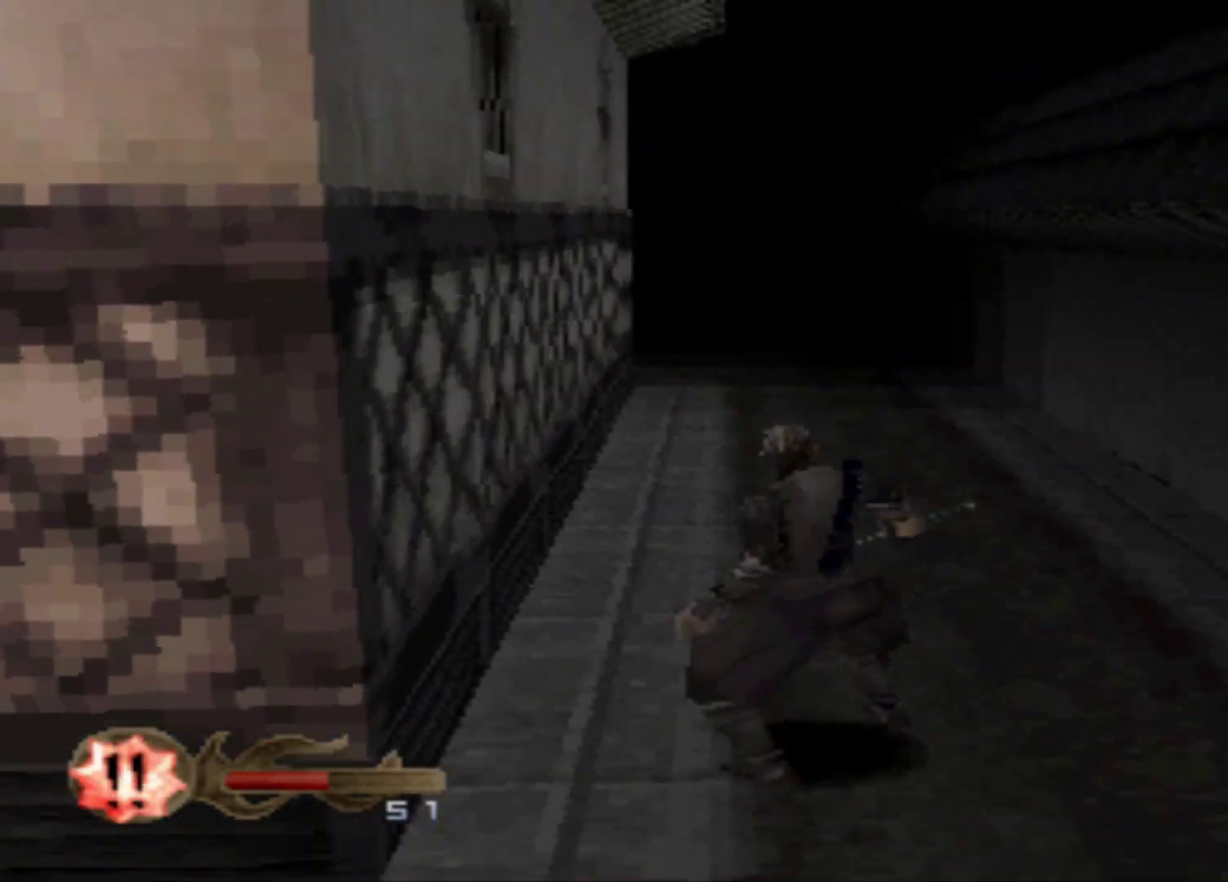
{"dt_ms": 500, "buttons": ["DPAD_RIGHT"], "events": []}
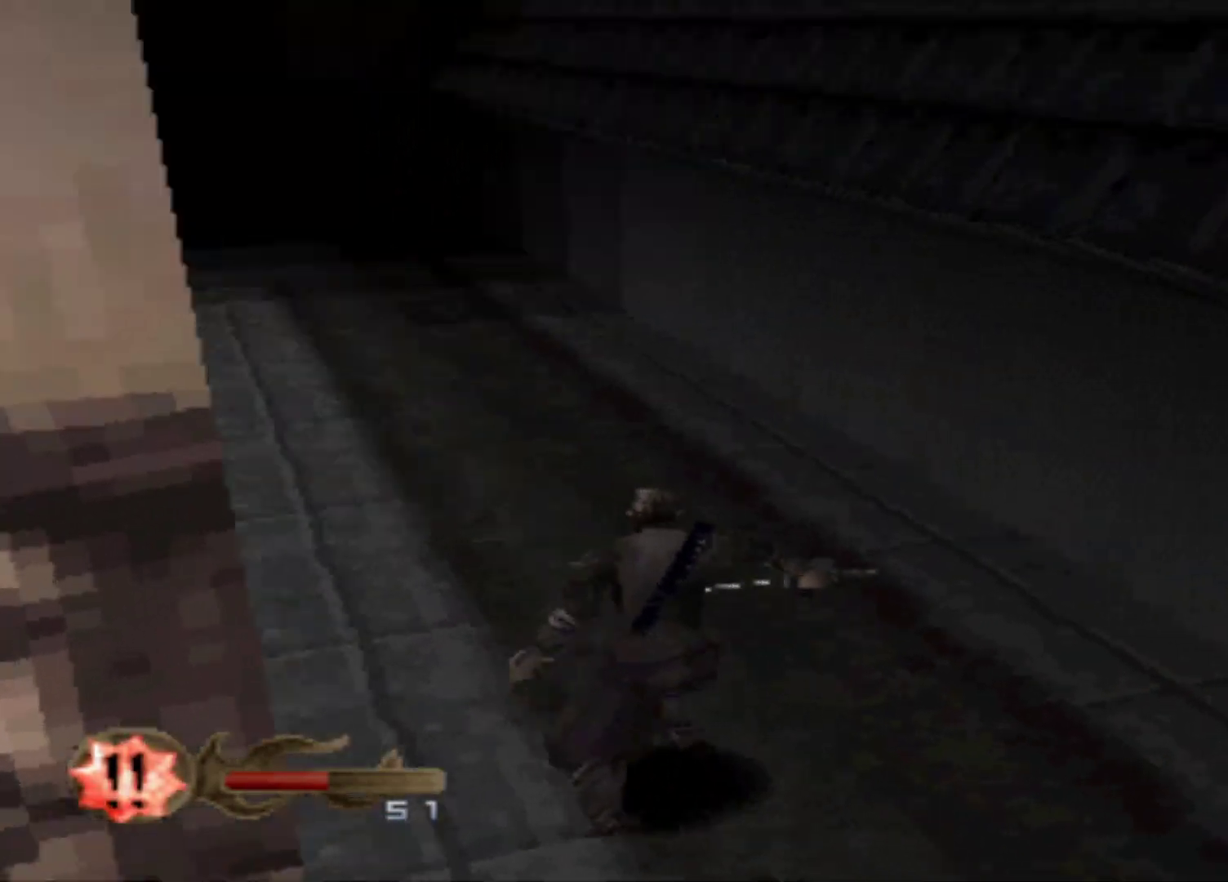
{"dt_ms": 501, "buttons": ["Y"], "events": [[200, "Y", "down"], [451, "DPAD_RIGHT", "up"]]}
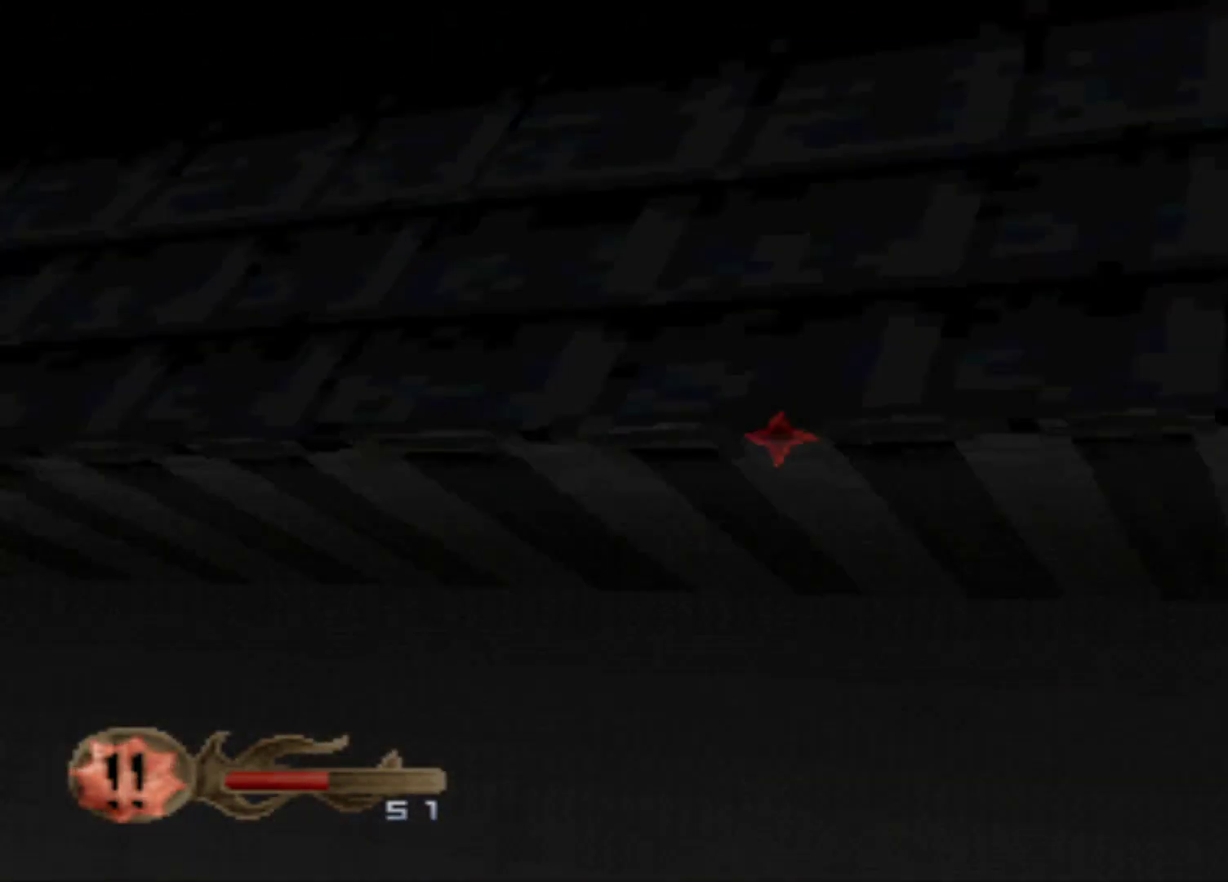
{"dt_ms": 500, "buttons": ["Y", "DPAD_RIGHT"], "events": [[200, "DPAD_RIGHT", "down"]]}
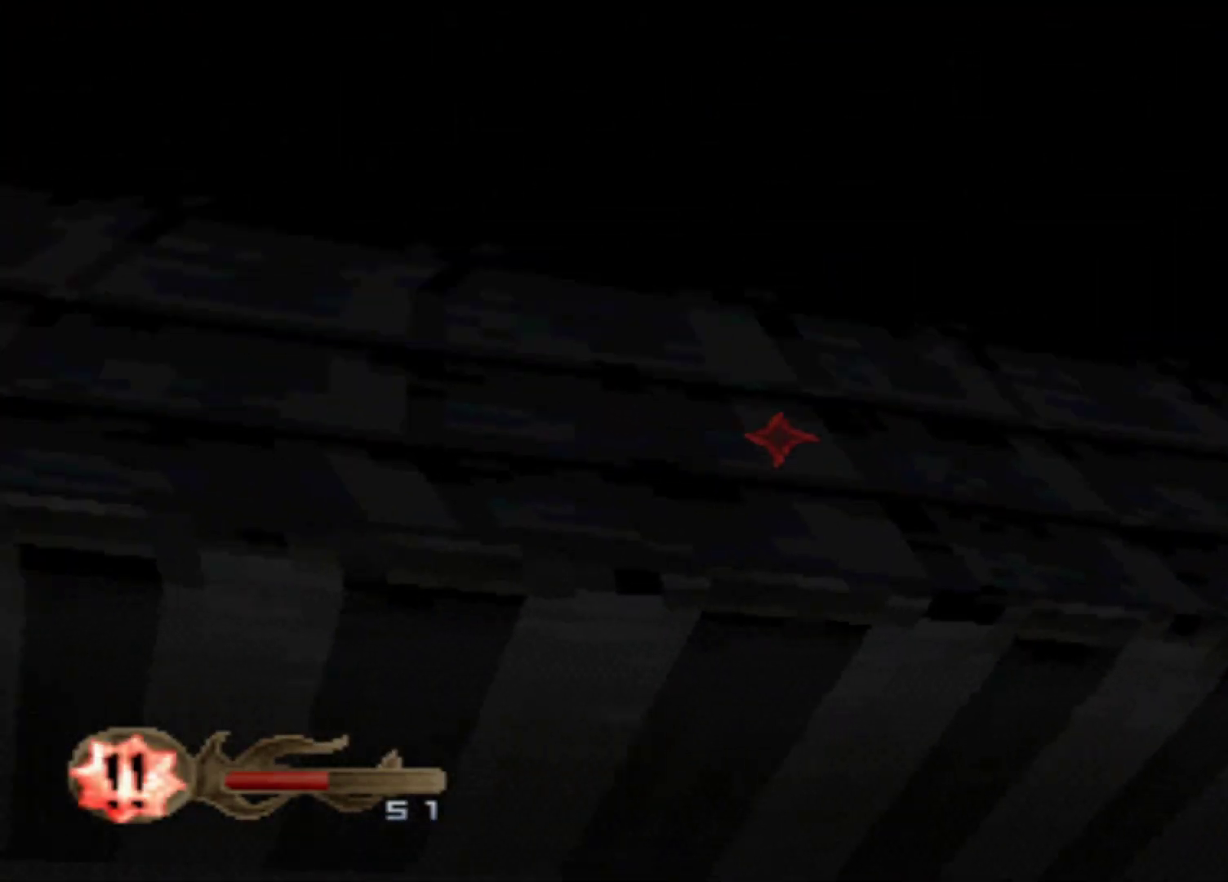
{"dt_ms": 501, "buttons": ["Y"], "events": [[200, "DPAD_RIGHT", "up"]]}
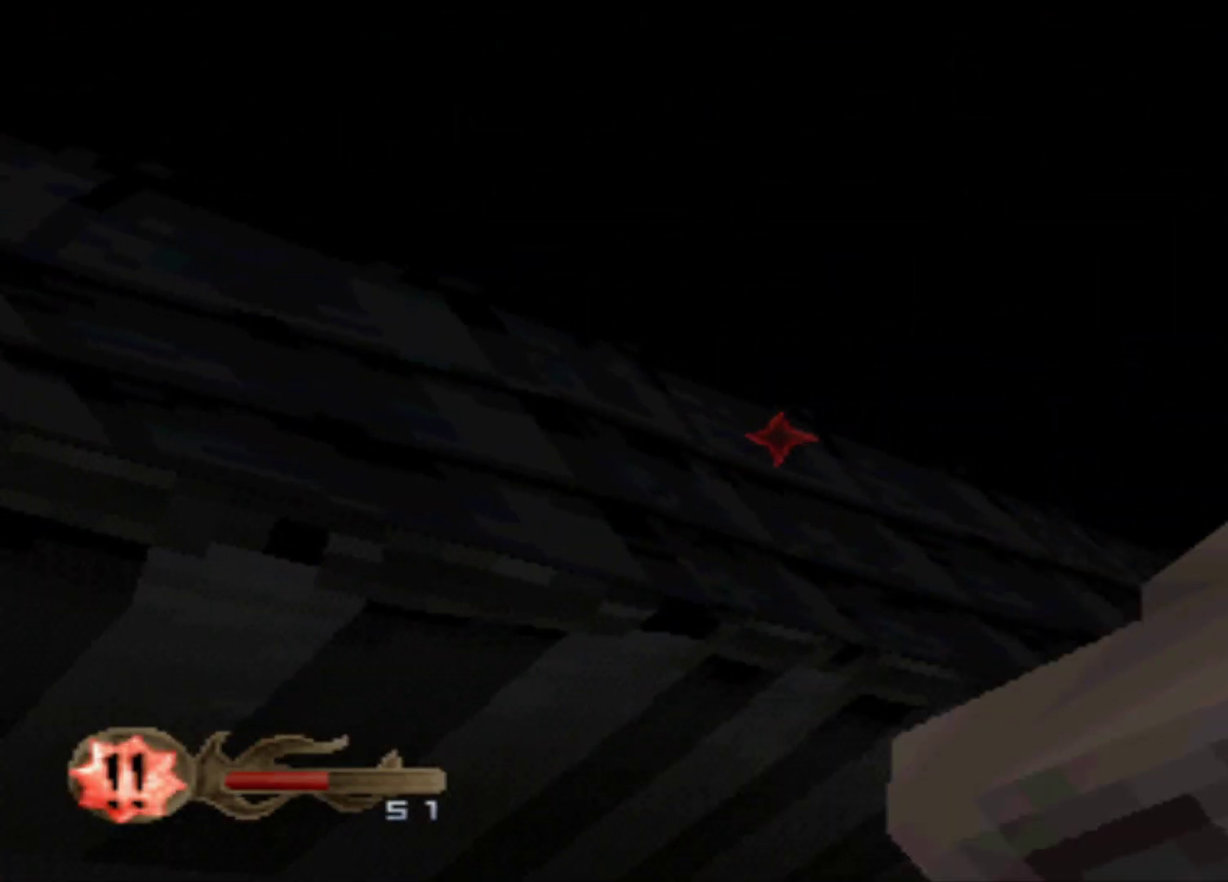
{"dt_ms": 500, "buttons": [], "events": [[267, "Y", "up"]]}
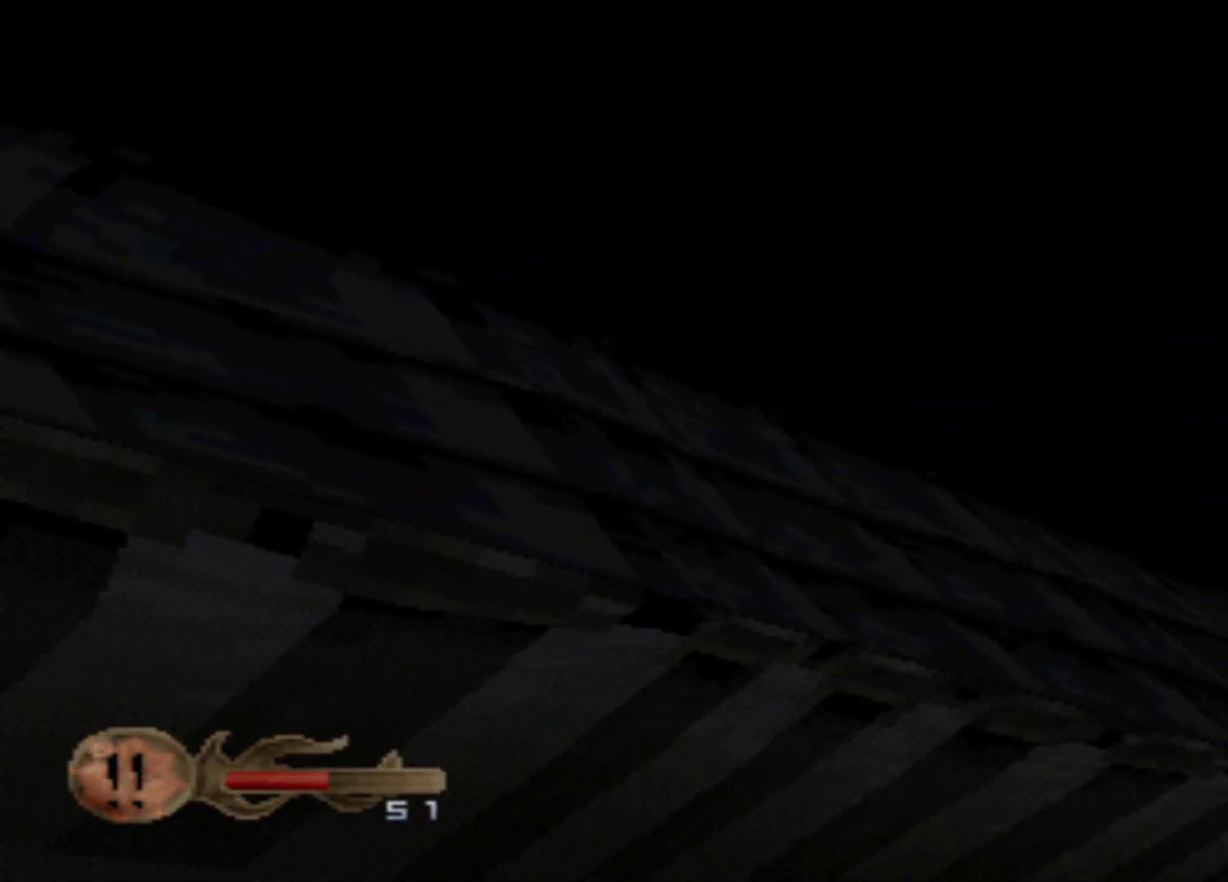
{"dt_ms": 501, "buttons": [], "events": []}
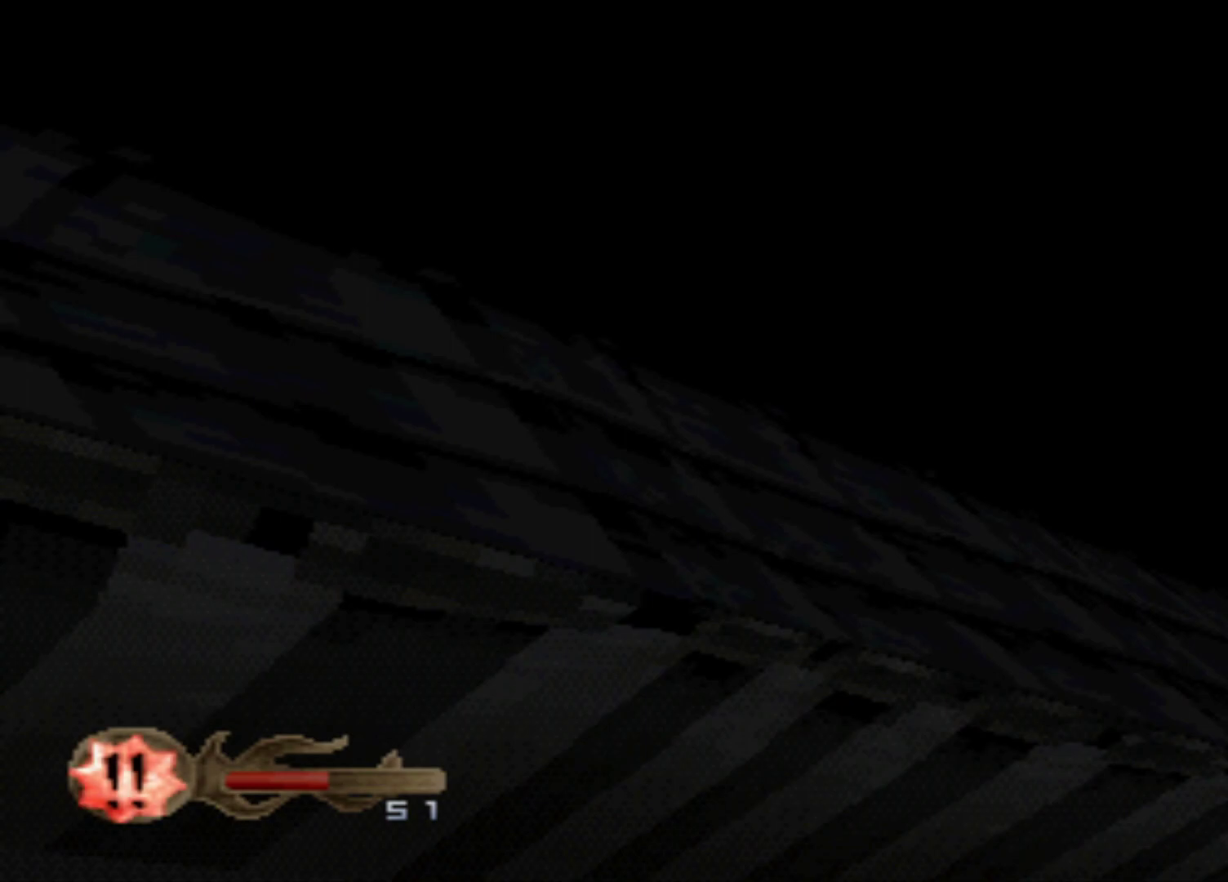
{"dt_ms": 500, "buttons": [], "events": []}
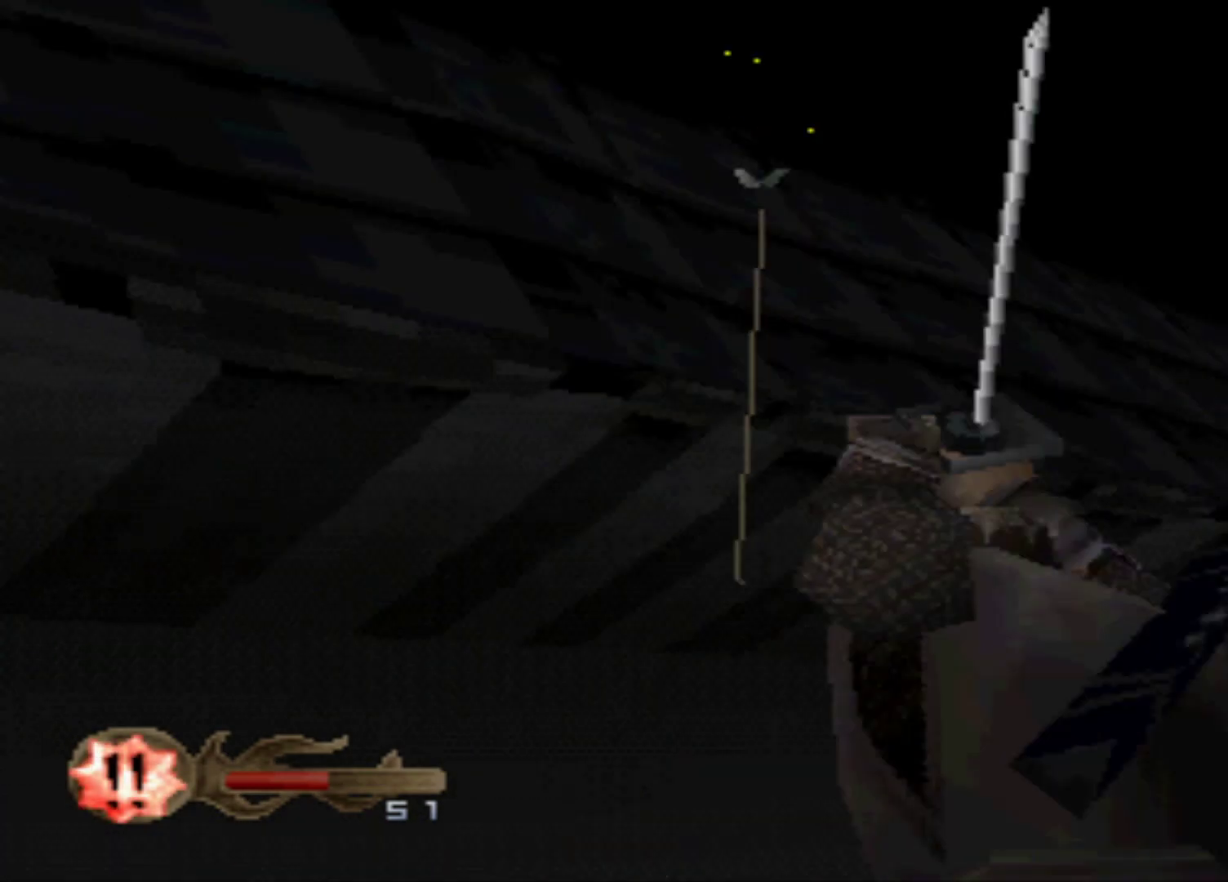
{"dt_ms": 501, "buttons": [], "events": []}
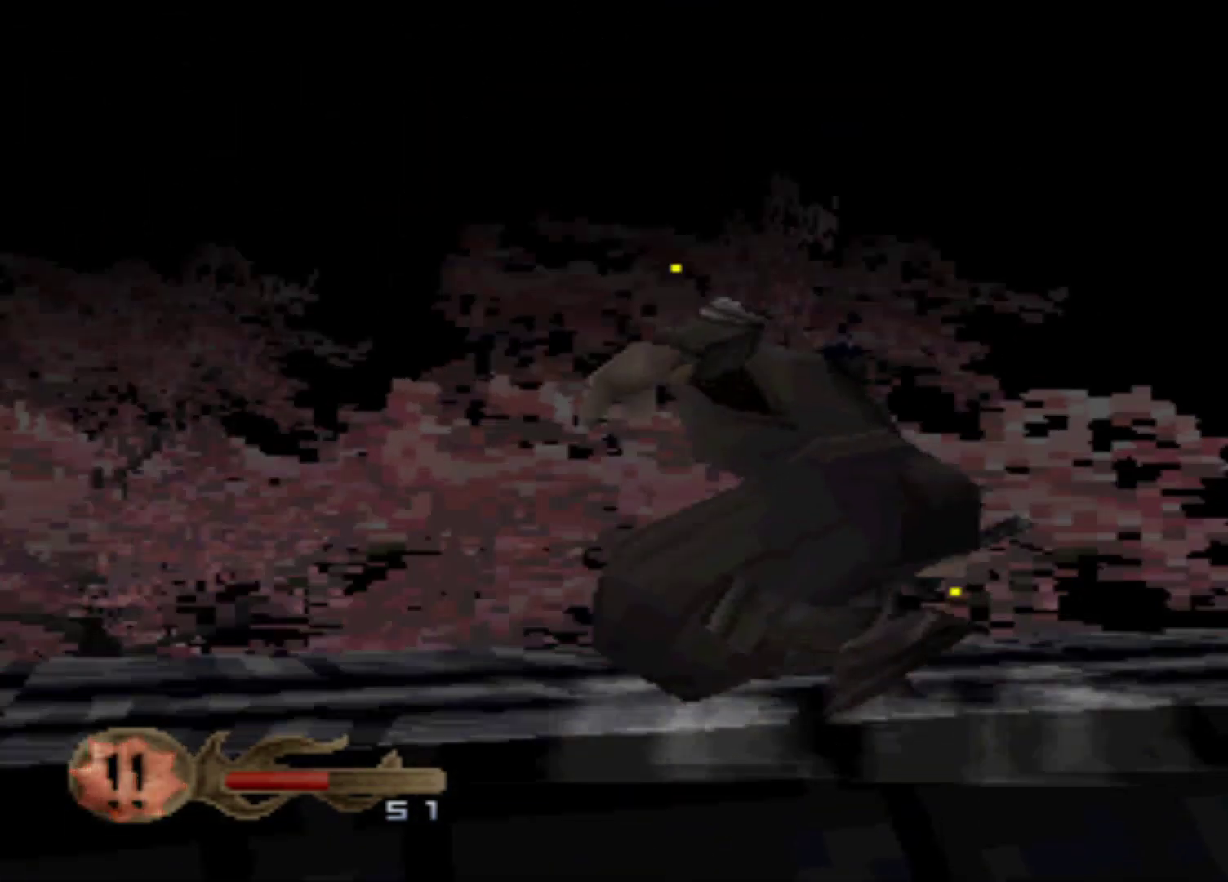
{"dt_ms": 500, "buttons": ["DPAD_RIGHT"], "events": [[433, "DPAD_RIGHT", "down"]]}
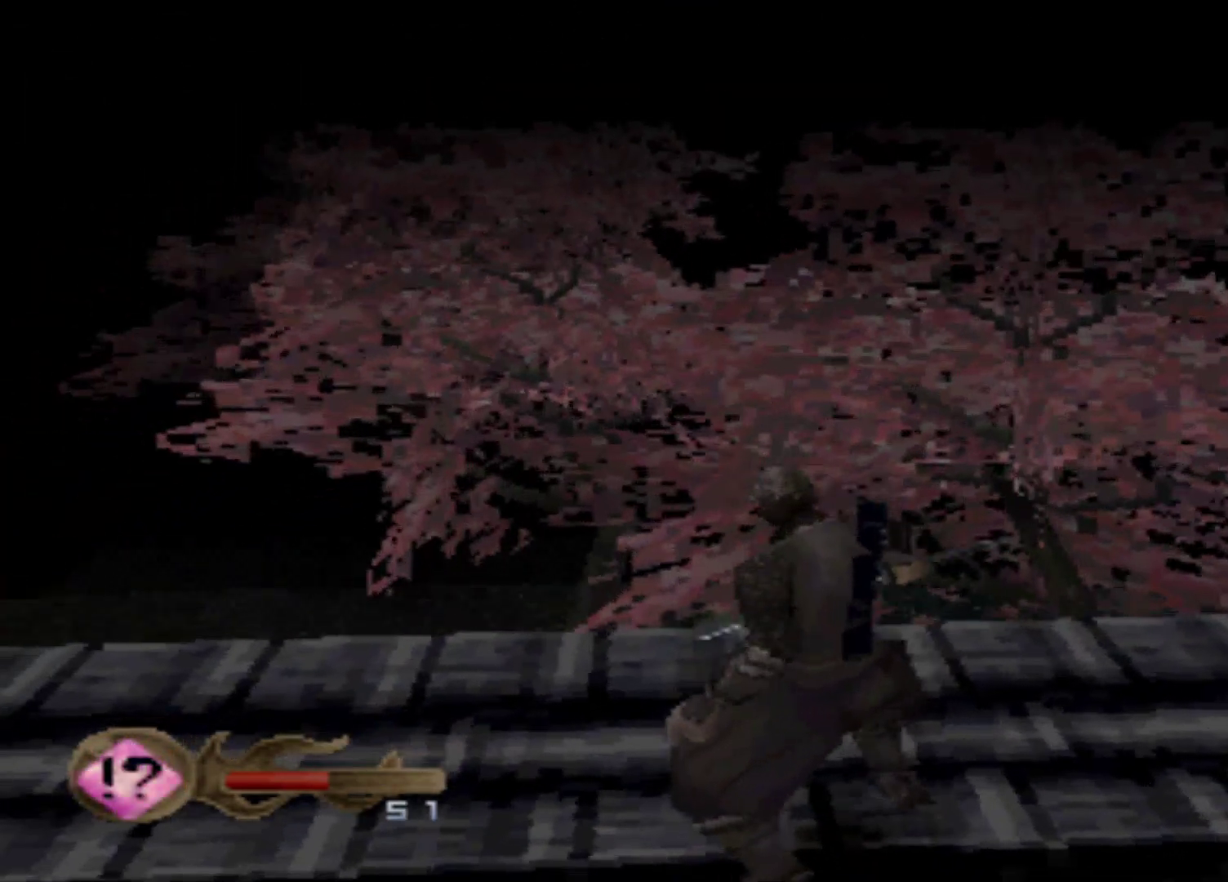
{"dt_ms": 501, "buttons": [], "events": [[501, "DPAD_RIGHT", "up"]]}
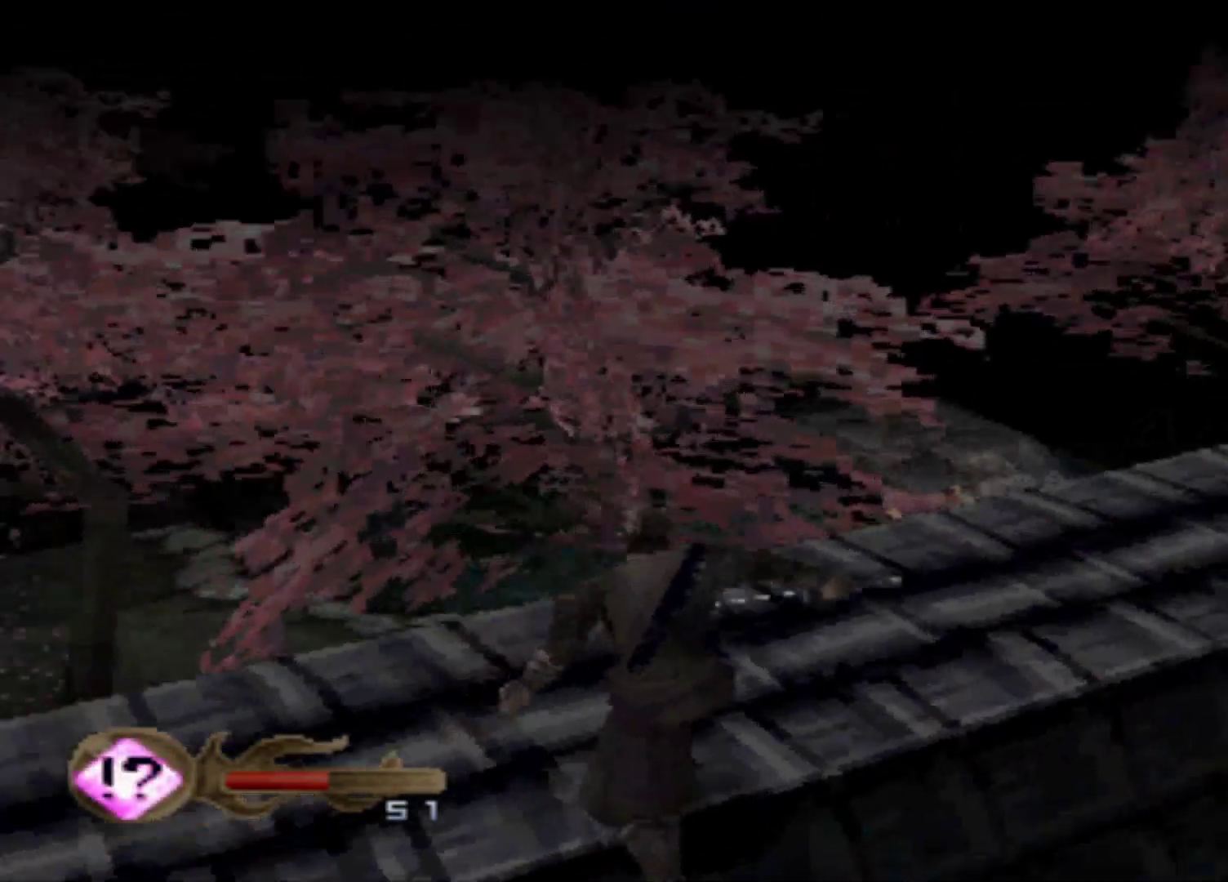
{"dt_ms": 500, "buttons": [], "events": []}
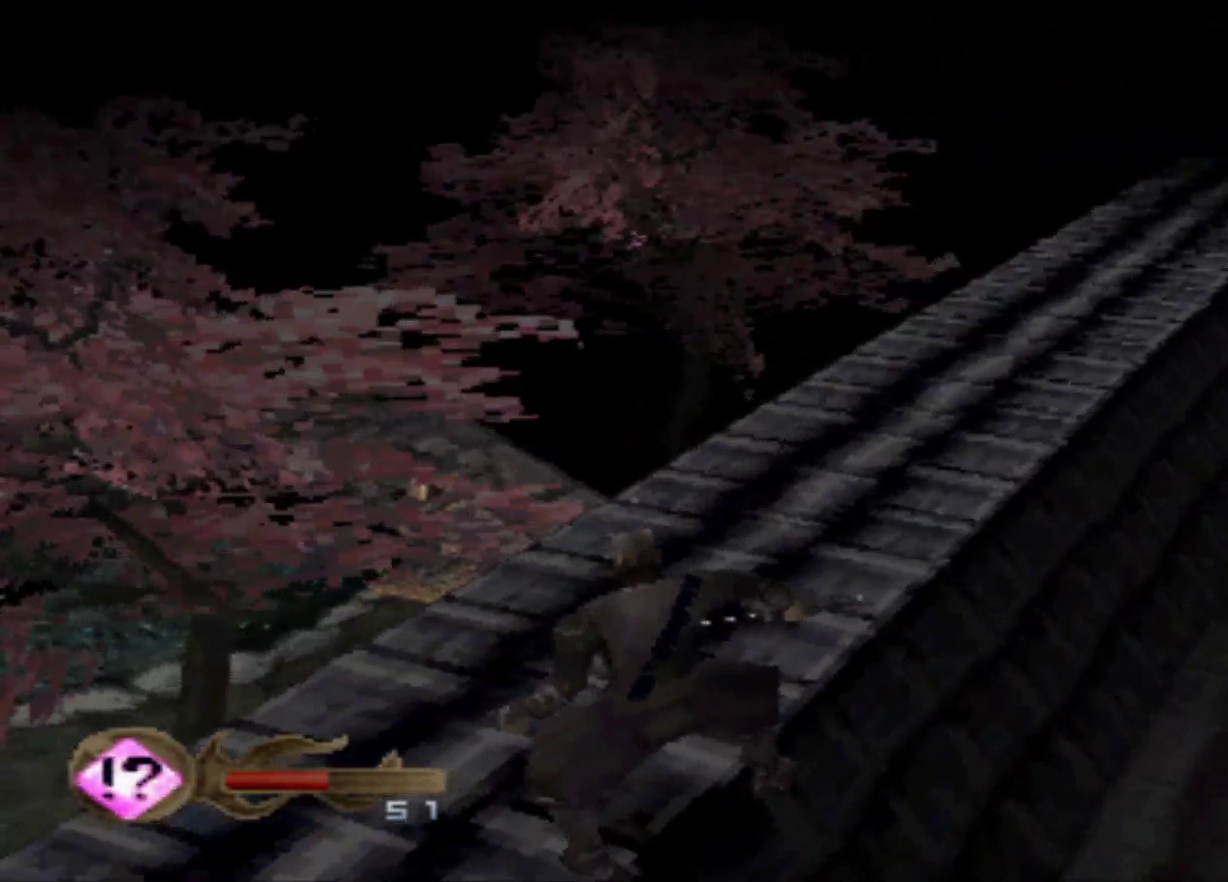
{"dt_ms": 501, "buttons": [], "events": []}